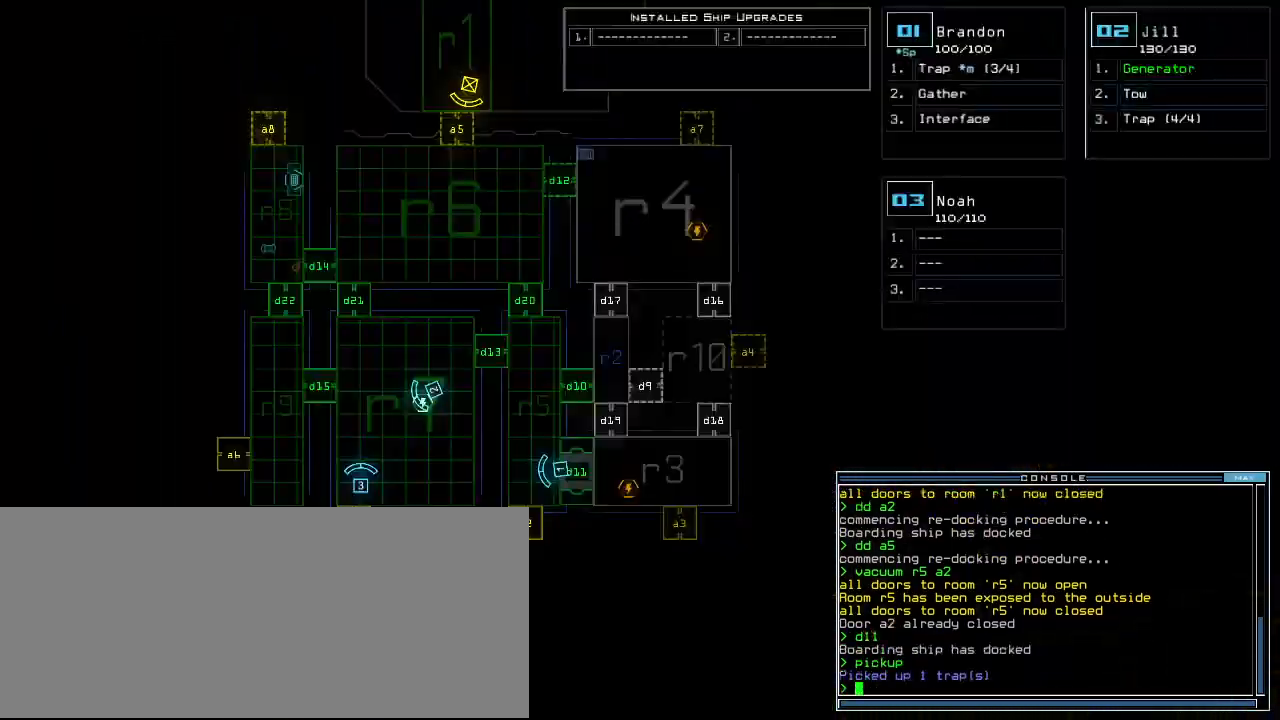
Gameplay with keyboard; each line is a JSON object with the keys held at the frame after it. "events" lists presses ("down") and releases ("up") of ".", "0", "1", "2", "3", "4", "5", "6", "7", "8", "9", "a", "b", "backspace", "c", "caps_lock", "comma", "ctrl_l", "ctrl_r", "d", "down", "e", "equals", "escape", "f", "f12", "g", "h", "i", "j", "k", "l", "left", "m", "minus", "n", "o", "p", "q", "quote", "r", "return", "right", "s", "semicolon", "shift_l", "shift_r", "space", "t", "tab", "tilde", "u", "up", "v", "w", "x", "y" and "z" between this image and that frame as [ms after this image, input, new state], when the widget could be followed in between. No other keys are recorded. Mouse input is not recorded.
{"keys": ["up"]}
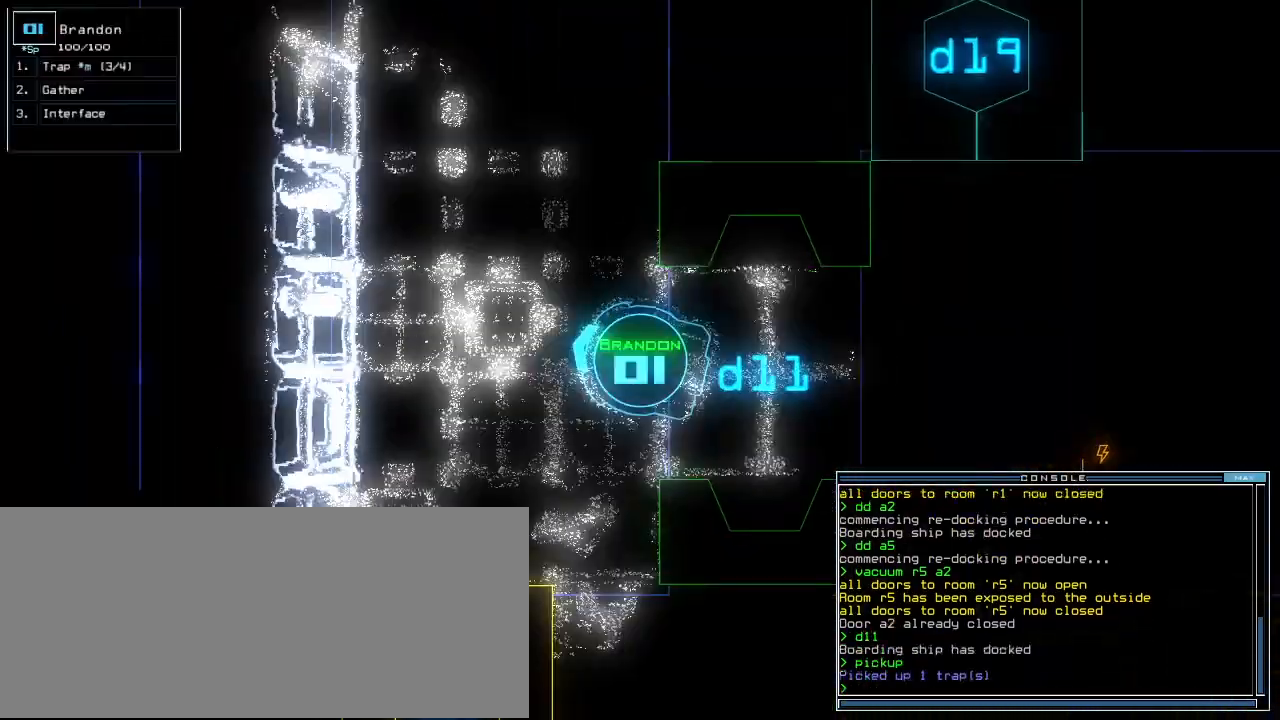
{"keys": ["up"], "events": [[120, "right", "down"], [480, "right", "up"]]}
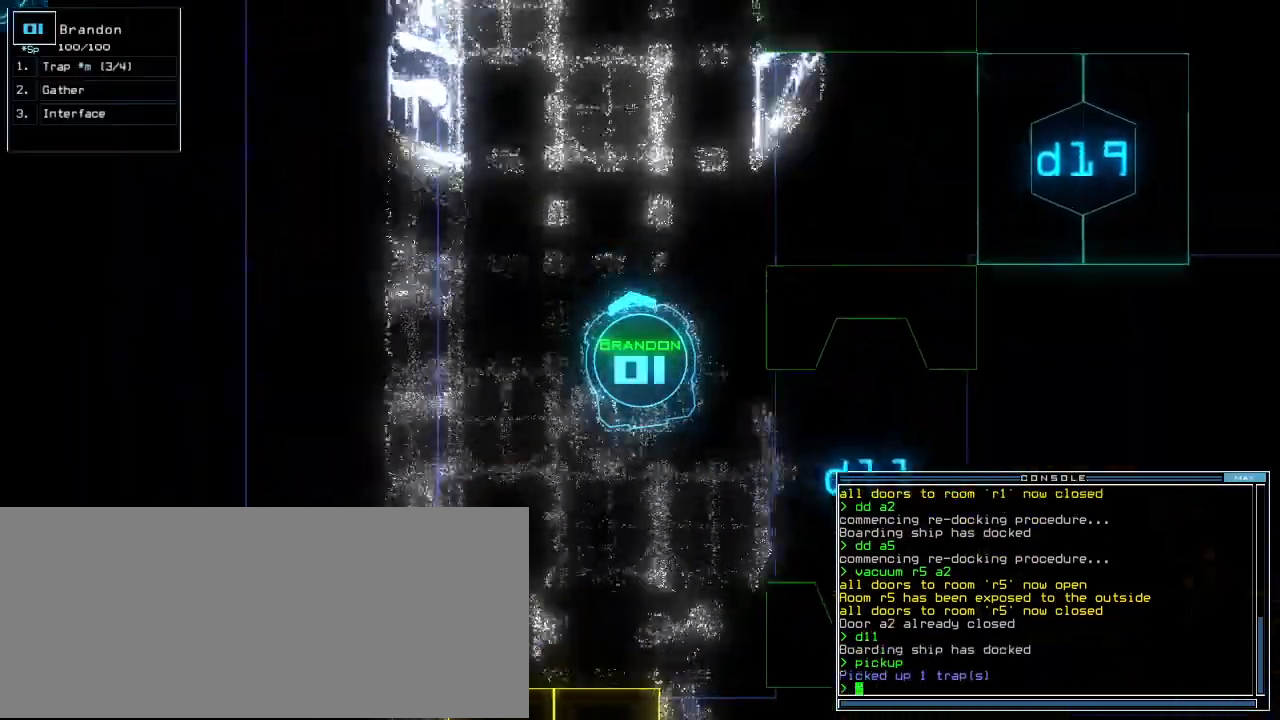
{"keys": ["up"], "events": []}
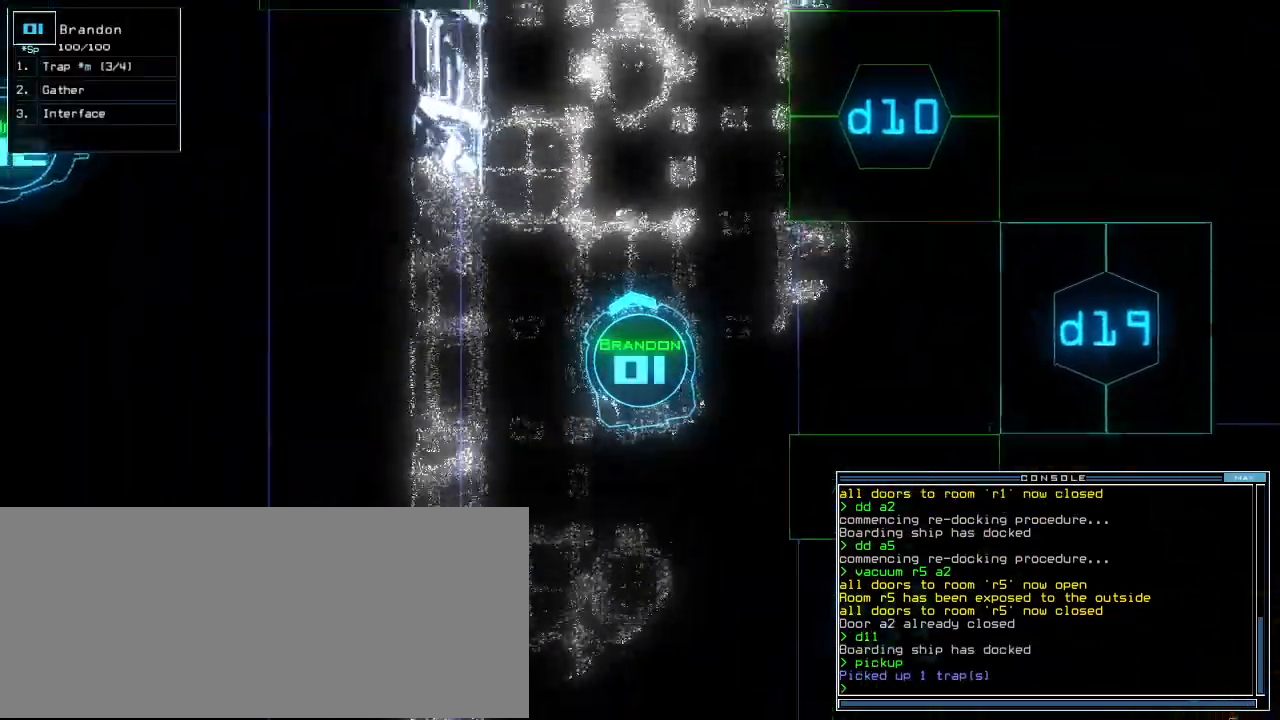
{"keys": ["a", "up"], "events": [[40, "right", "down"], [80, "right", "up"], [460, "a", "down"]]}
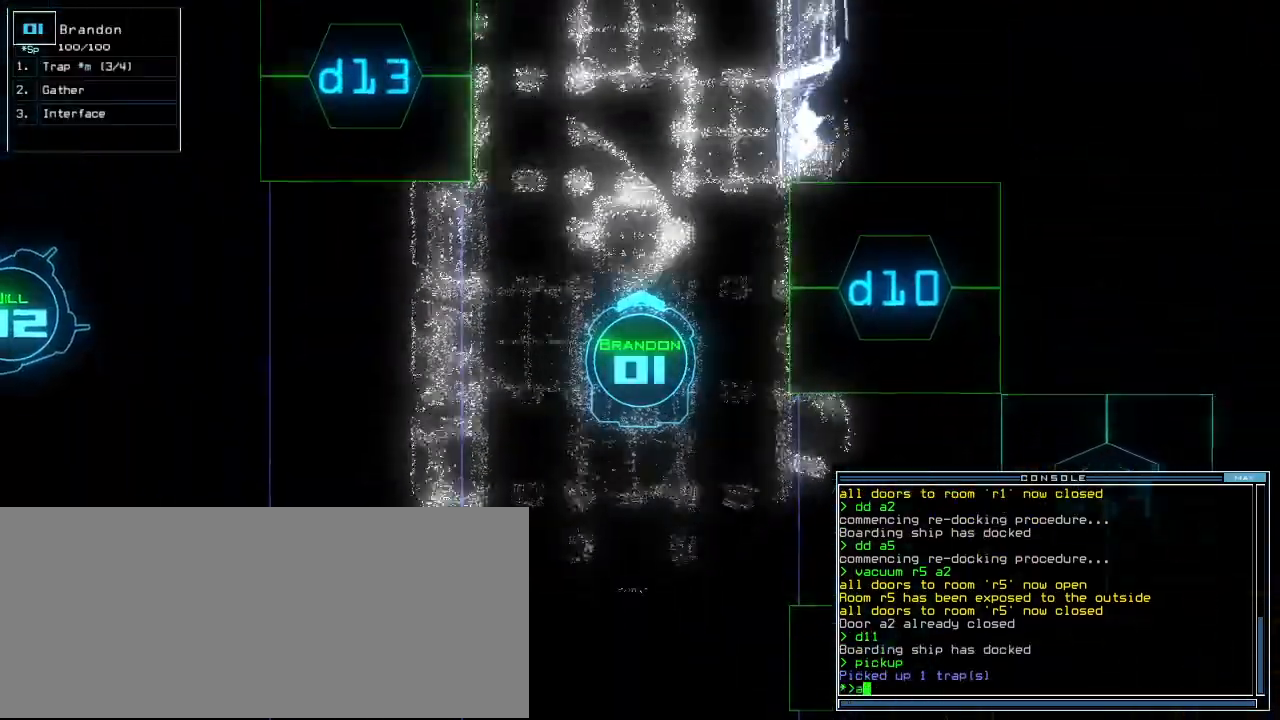
{"keys": ["up"], "events": [[40, "r", "down"], [80, "a", "up"], [80, "r", "up"]]}